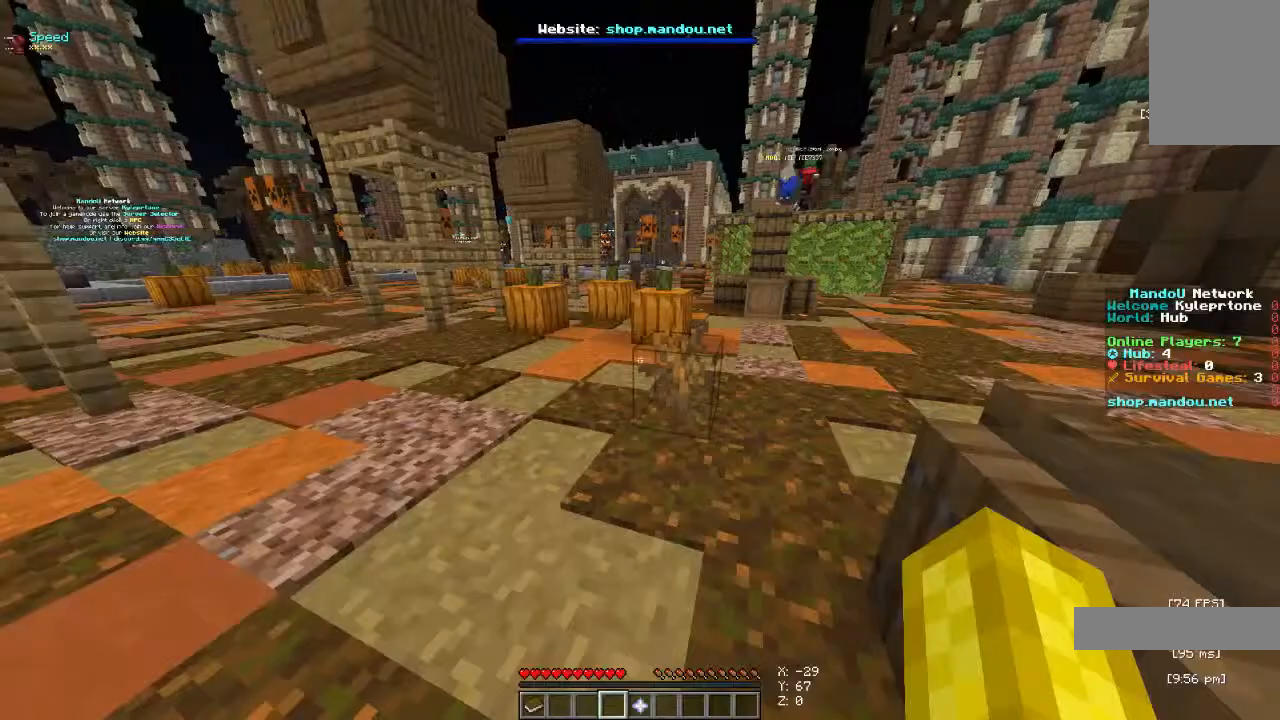
Gameplay with keyboard and mouse; each line is a JSON object with the keys and mouse buttons held at the frame after it. "events" lists presses ("down") and releases ("up") of "a", "d", "s", "space", "w", "mouse_left" and "mouse_right" between this image and that frame as [ms after this image, input, new state], when the widget could be followed in between. "mouse_left", "mouse_right" = the "left", "right" buttons of the "mouse" list. No other keys are recorded. Fast repeated clicks can show as one long hold. Mouse movement is not recorded.
{"keys": ["w"], "mouse": [], "events": [[367, "w", "down"]]}
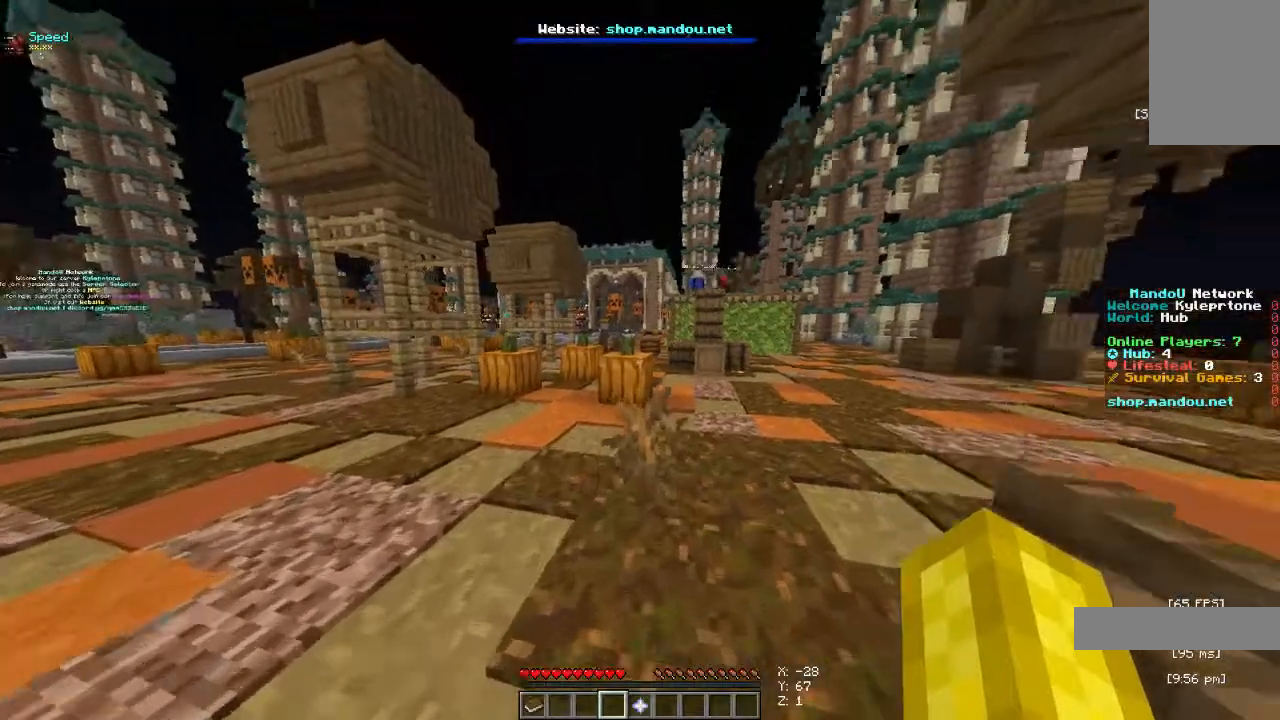
{"keys": ["w"], "mouse": [], "events": [[267, "space", "down"], [500, "space", "up"]]}
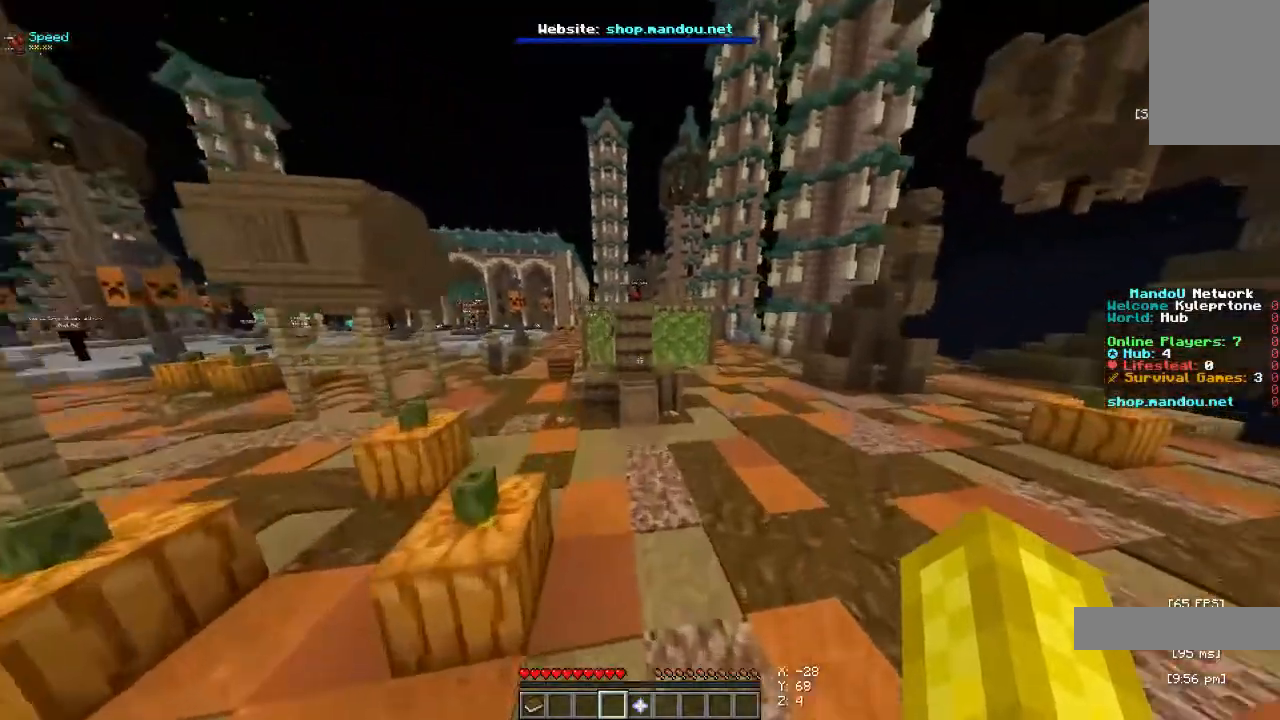
{"keys": ["space", "w"], "mouse": [], "events": [[100, "space", "down"]]}
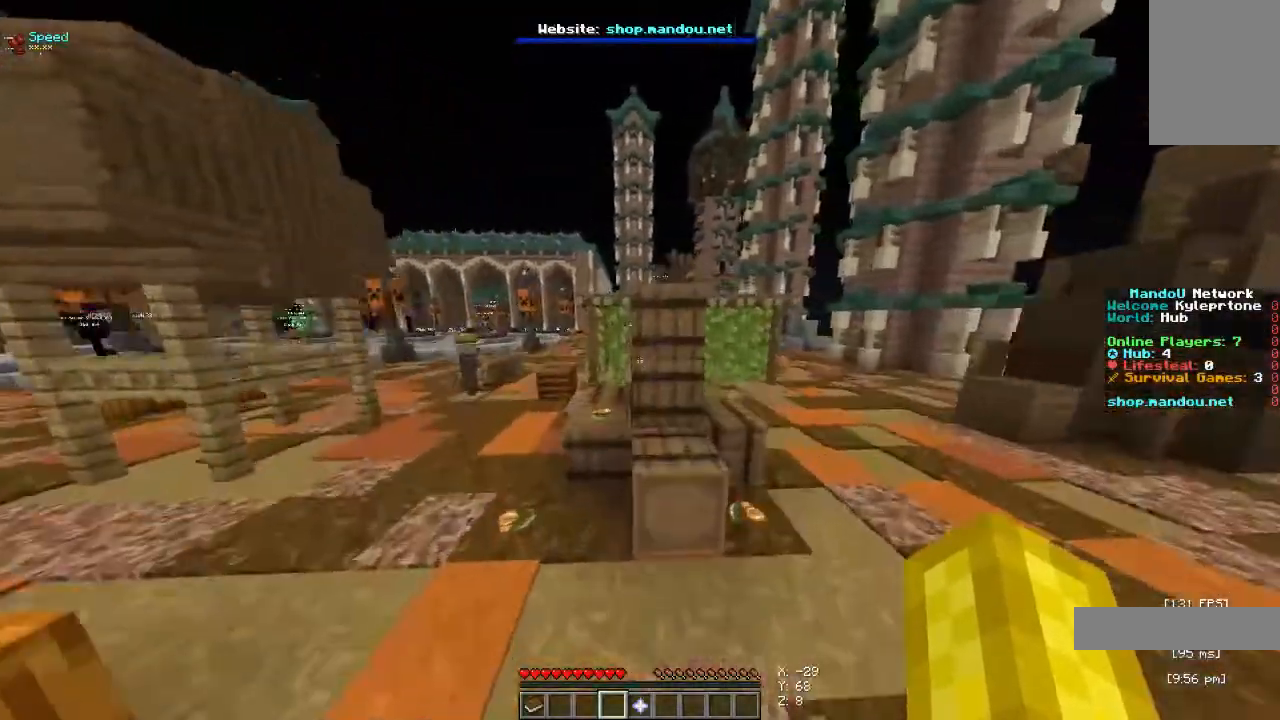
{"keys": ["space", "w"], "mouse": [], "events": [[267, "w", "up"], [333, "w", "down"]]}
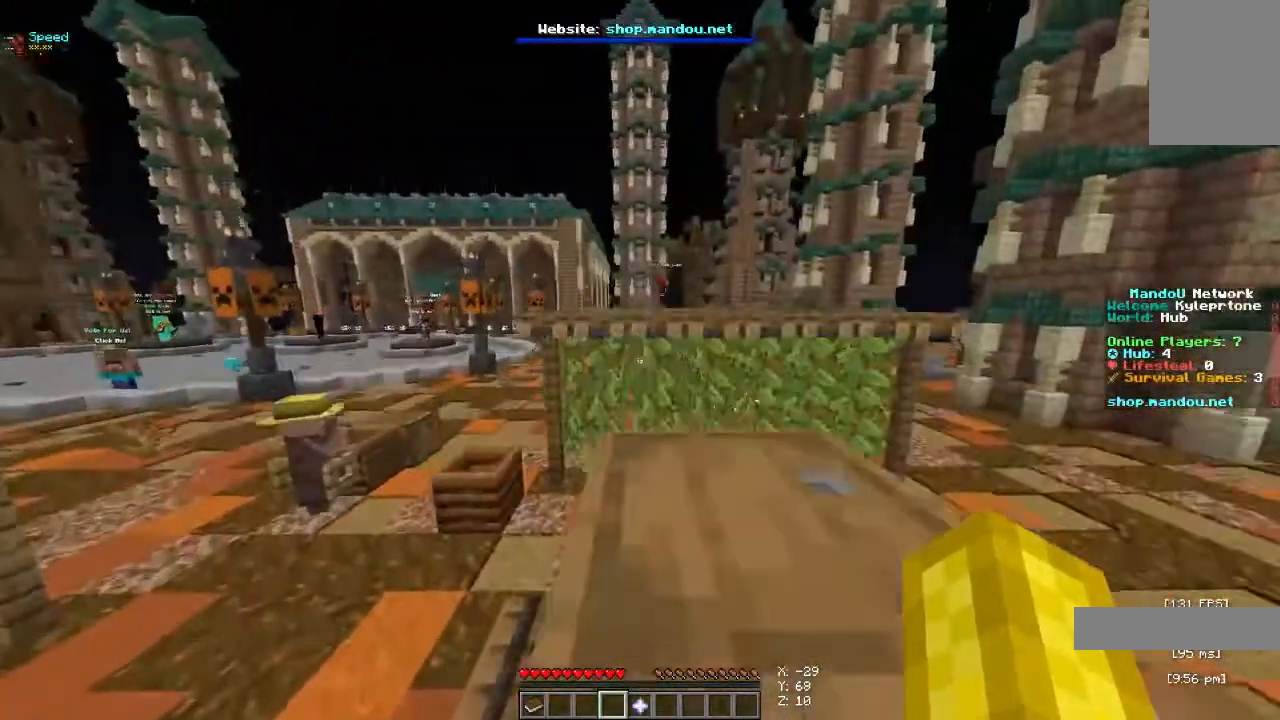
{"keys": ["a", "w"], "mouse": [], "events": [[100, "space", "up"], [400, "a", "down"]]}
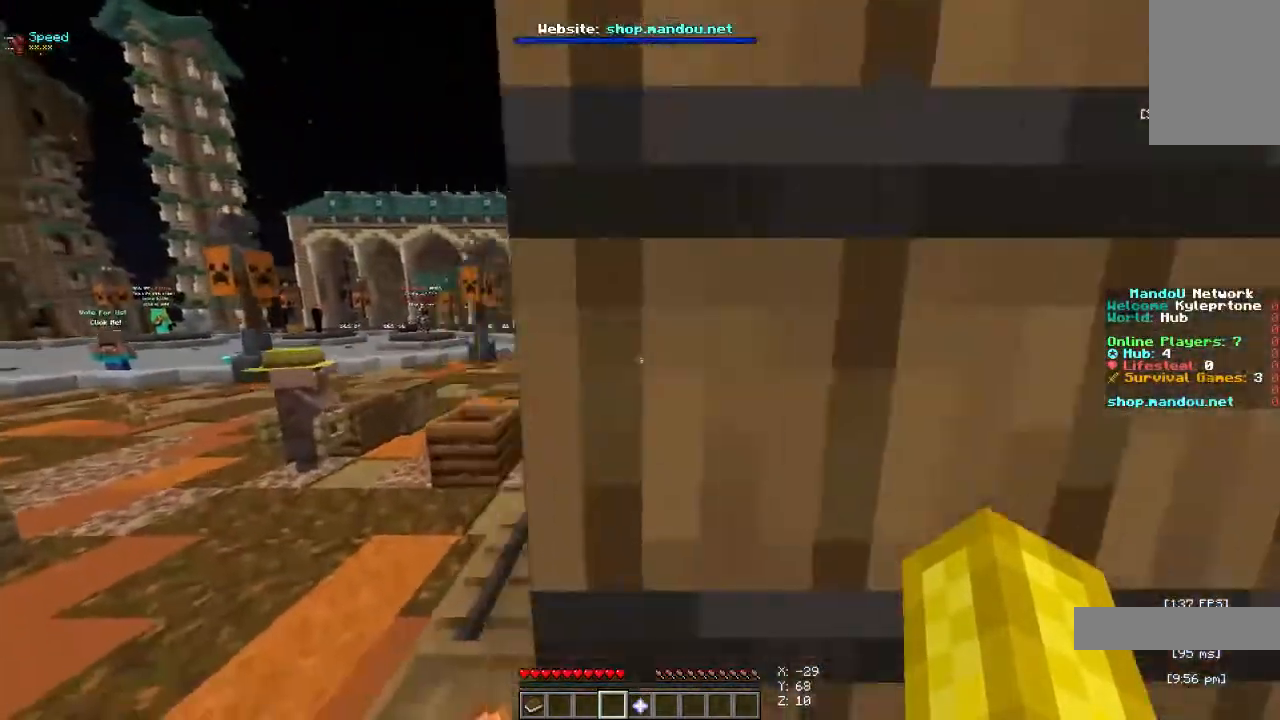
{"keys": [], "mouse": [], "events": [[200, "a", "up"], [500, "w", "up"]]}
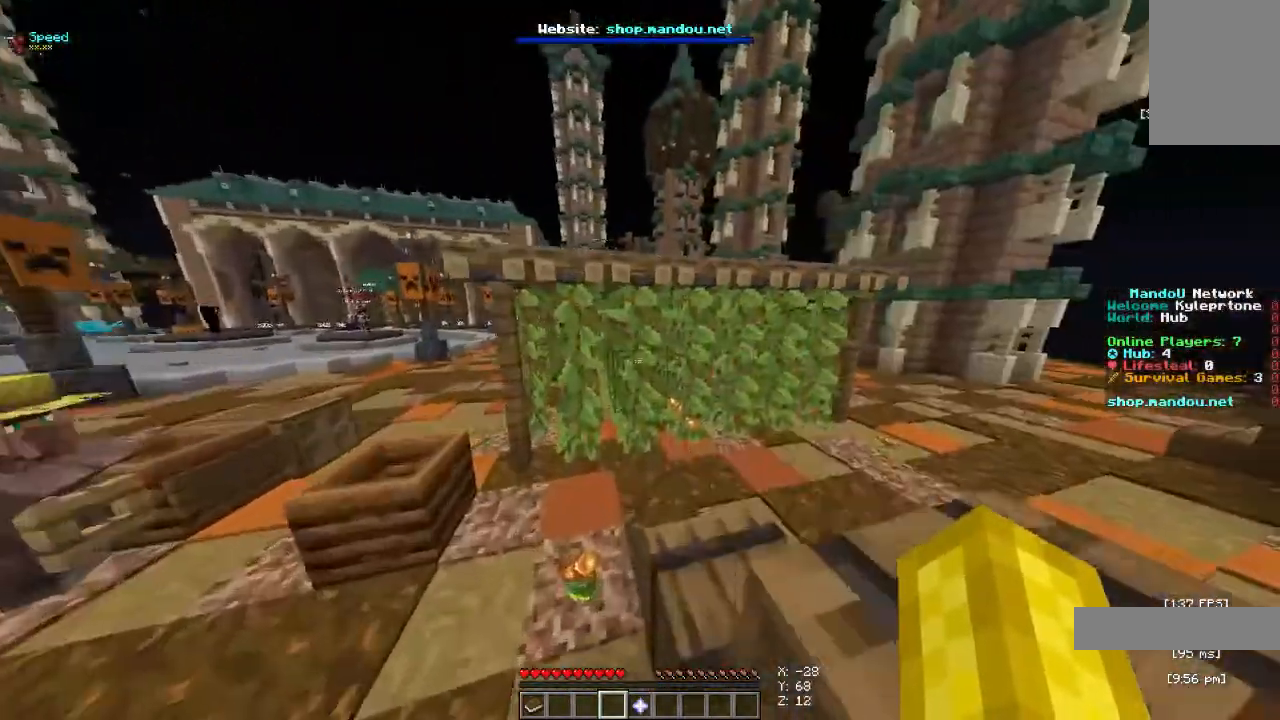
{"keys": ["d"], "mouse": [], "events": [[200, "d", "down"], [300, "space", "down"], [500, "space", "up"]]}
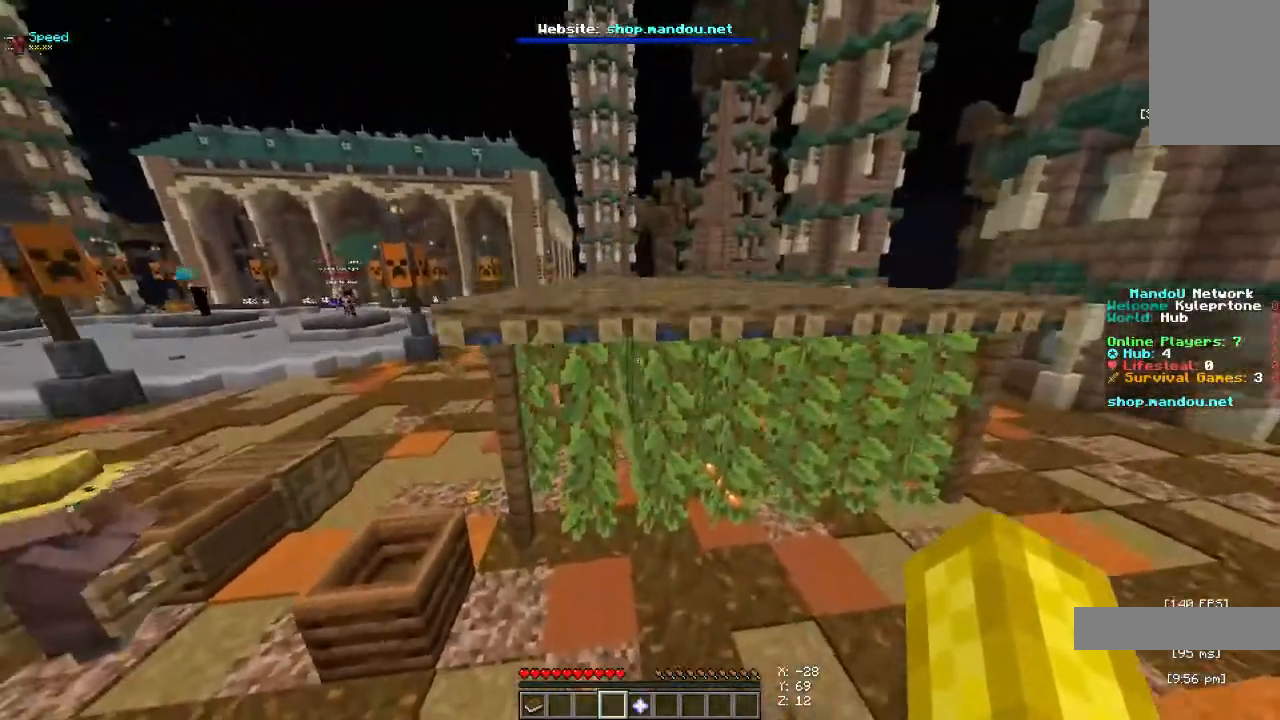
{"keys": ["space", "w"], "mouse": [], "events": [[67, "d", "up"], [67, "w", "down"], [200, "space", "down"], [300, "space", "up"], [400, "space", "down"]]}
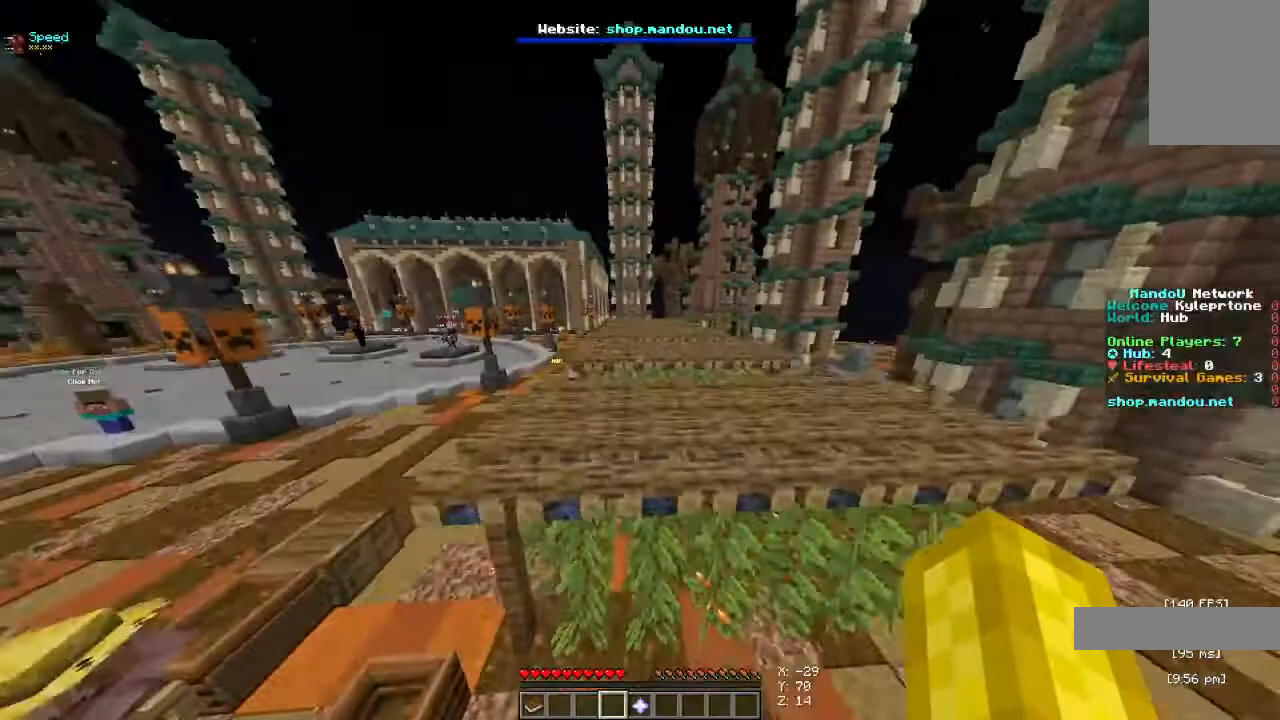
{"keys": ["w"], "mouse": [], "events": [[233, "space", "up"]]}
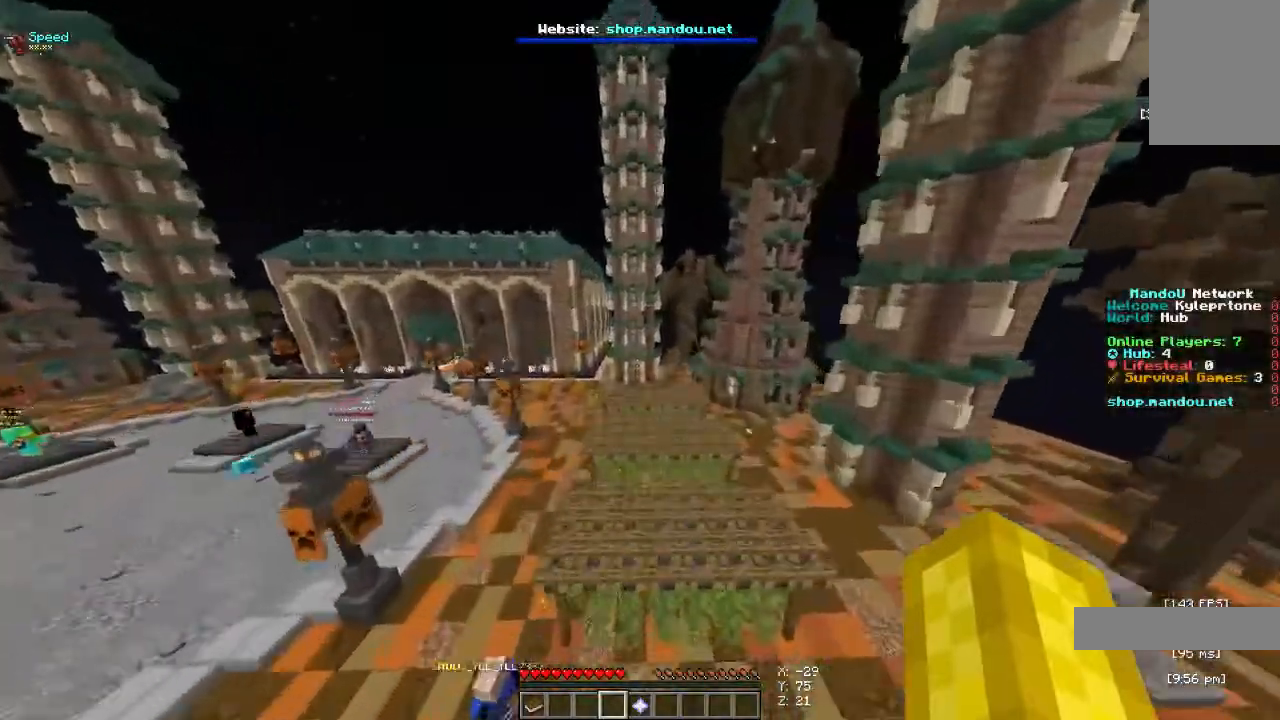
{"keys": [], "mouse": [], "events": [[267, "w", "up"]]}
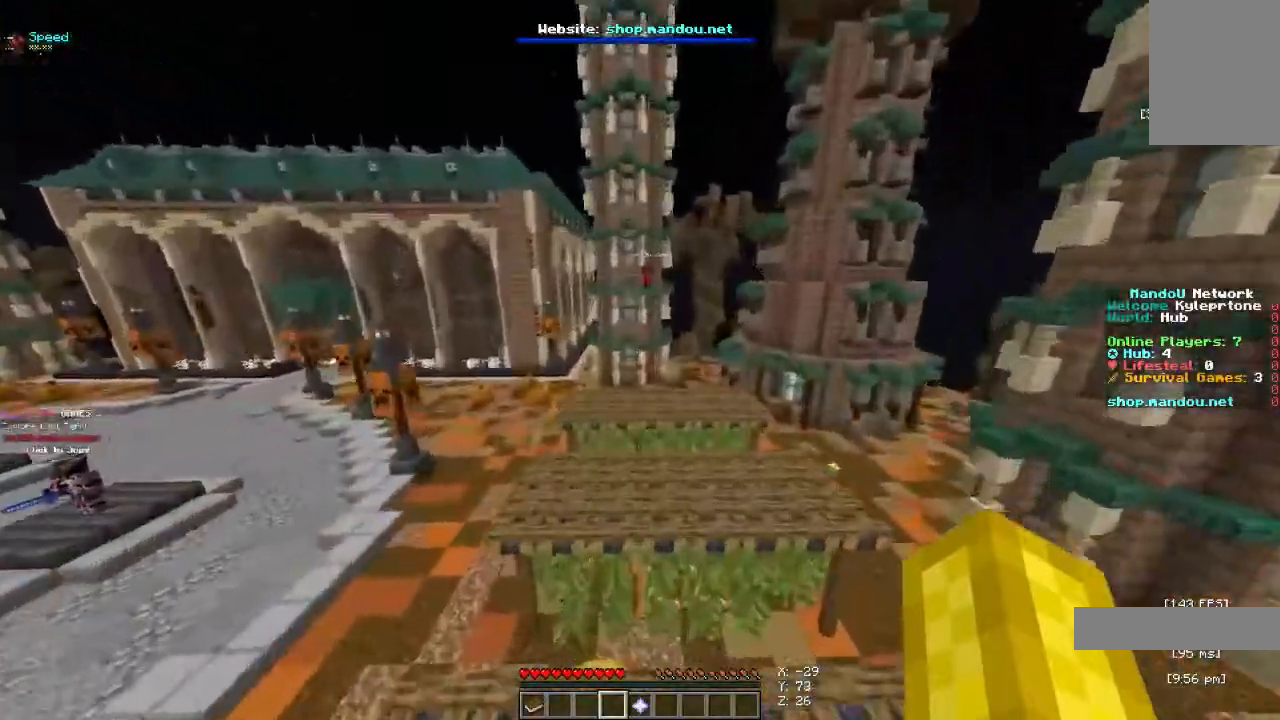
{"keys": ["space", "w"], "mouse": [], "events": [[67, "w", "down"], [333, "space", "down"]]}
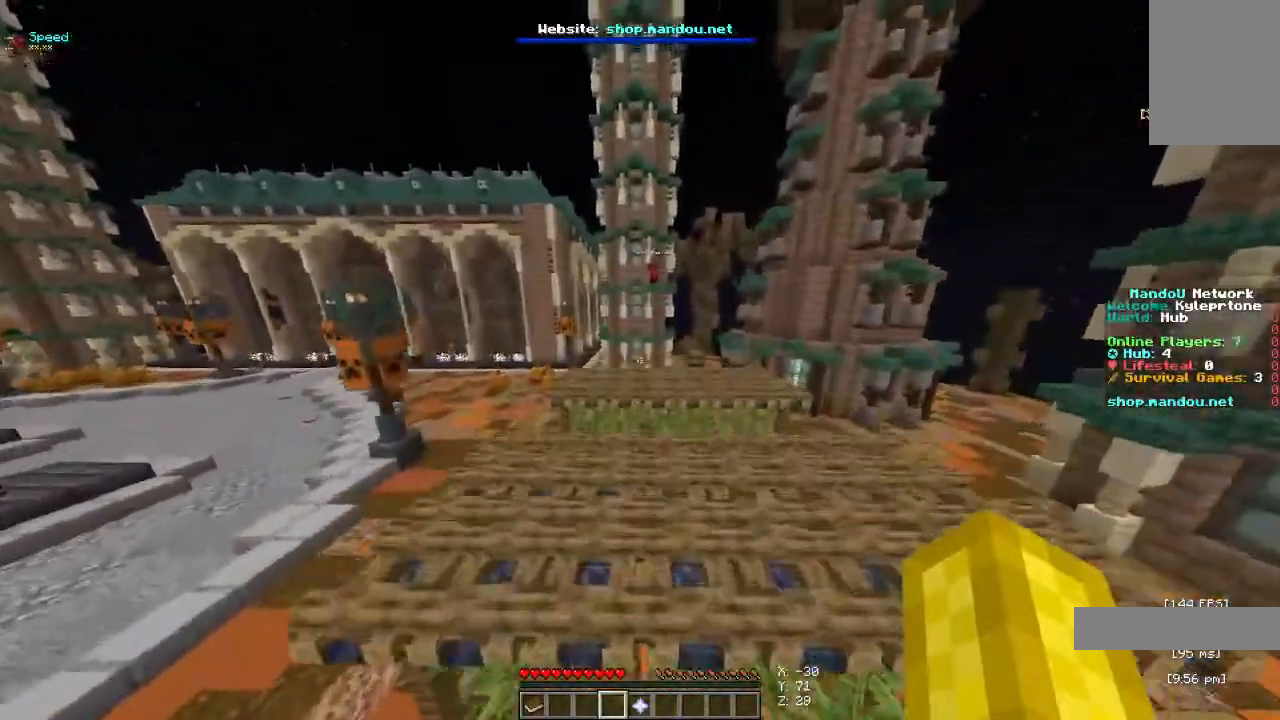
{"keys": ["space", "w"], "mouse": [], "events": [[67, "space", "up"], [400, "space", "down"]]}
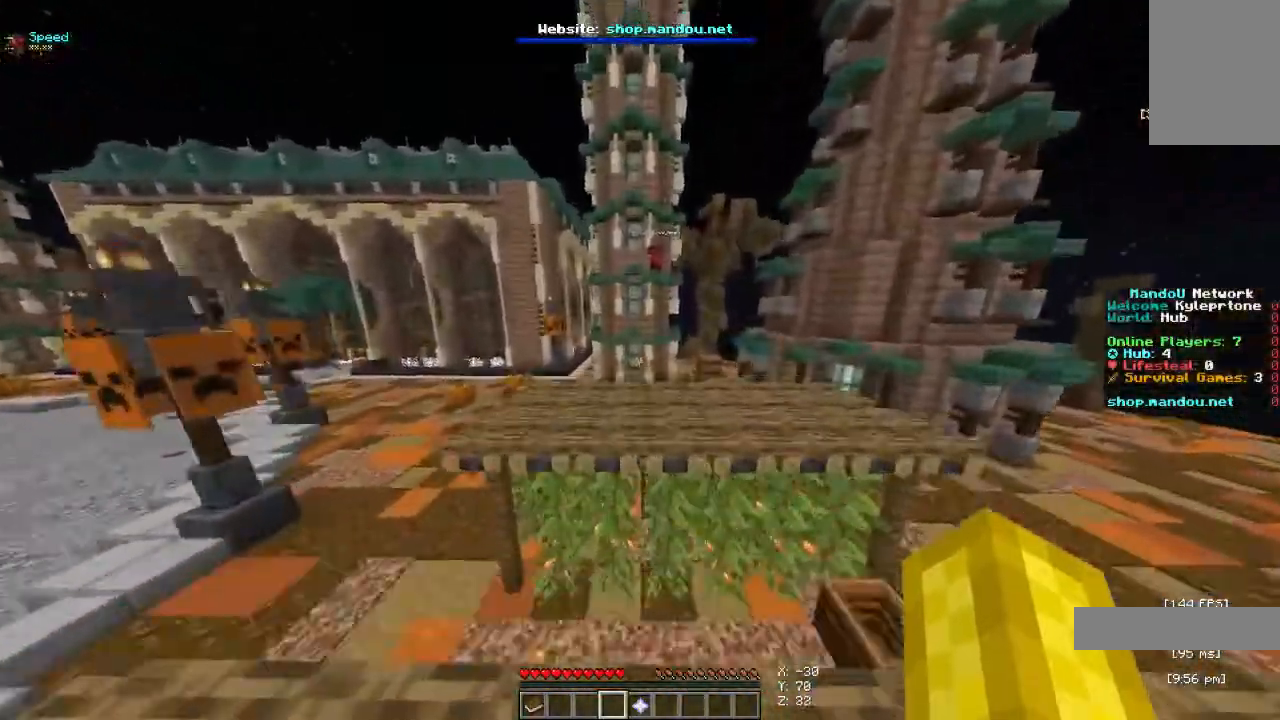
{"keys": ["w"], "mouse": [], "events": [[233, "space", "up"], [400, "w", "up"], [467, "w", "down"]]}
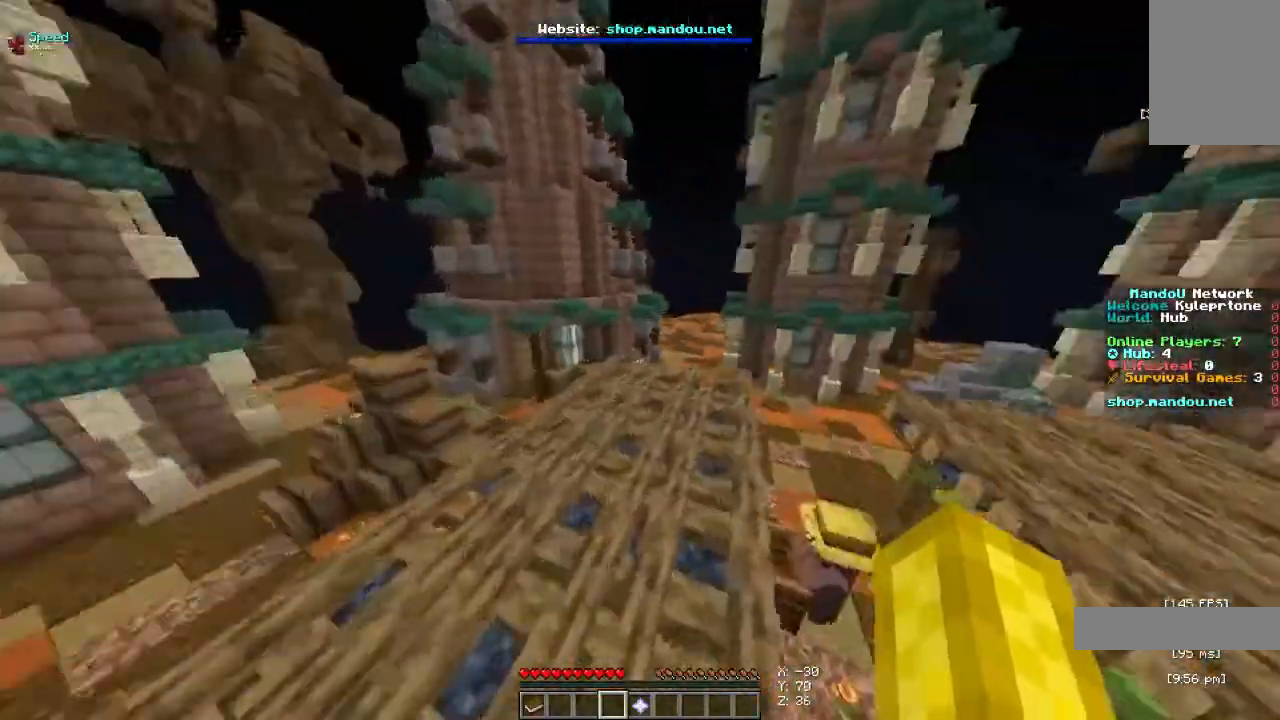
{"keys": [], "mouse": [], "events": [[300, "w", "up"]]}
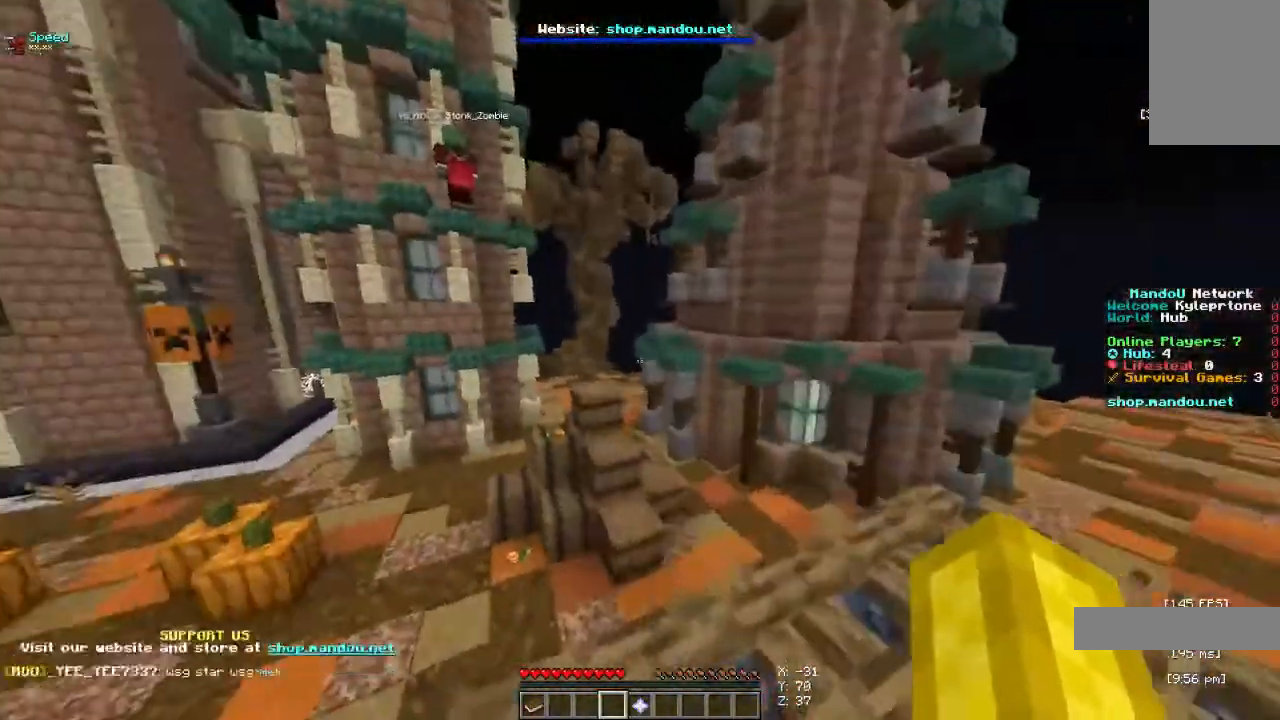
{"keys": ["w"], "mouse": [], "events": [[333, "w", "down"]]}
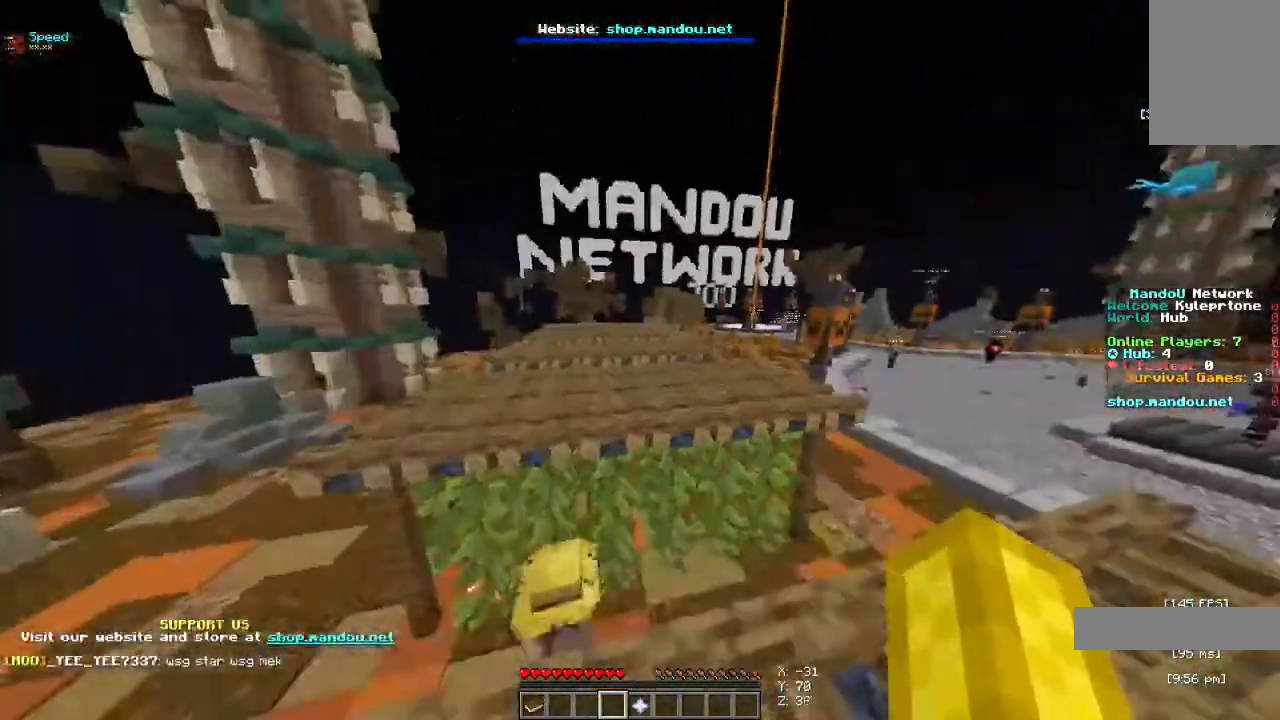
{"keys": ["d", "w"], "mouse": [], "events": [[100, "space", "down"], [433, "d", "down"], [500, "space", "up"]]}
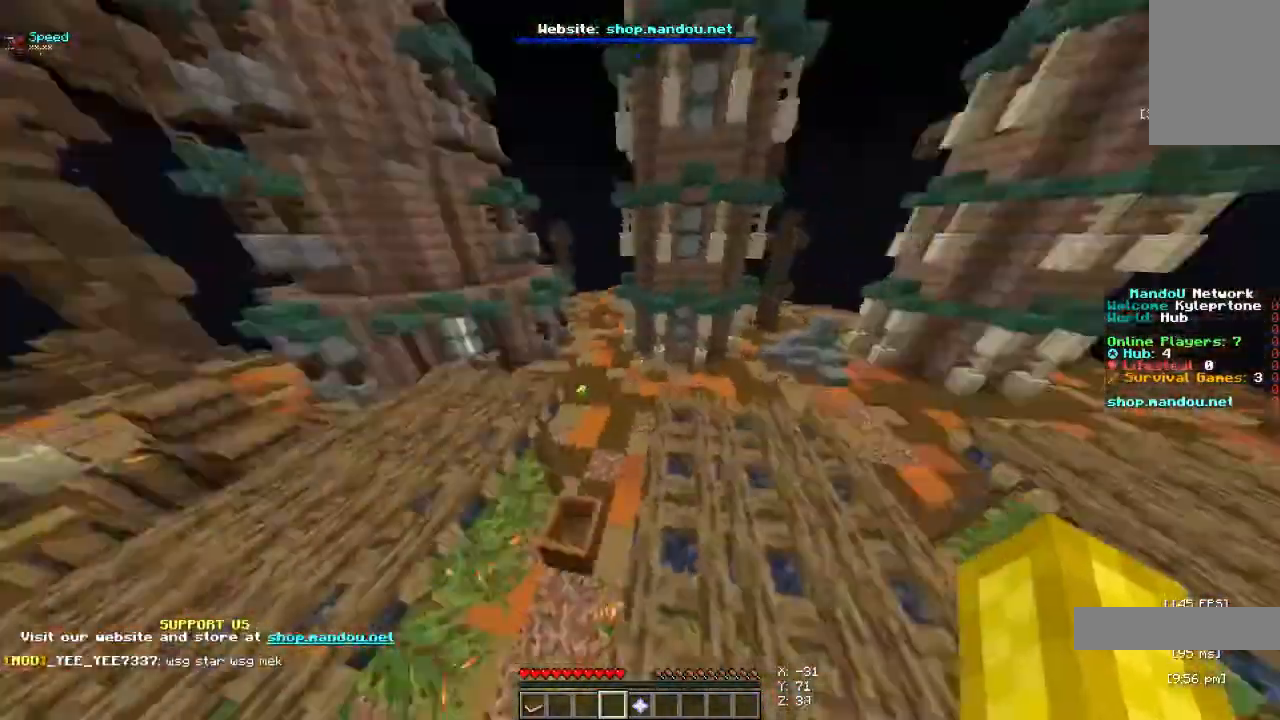
{"keys": [], "mouse": [], "events": [[33, "w", "up"], [233, "d", "up"]]}
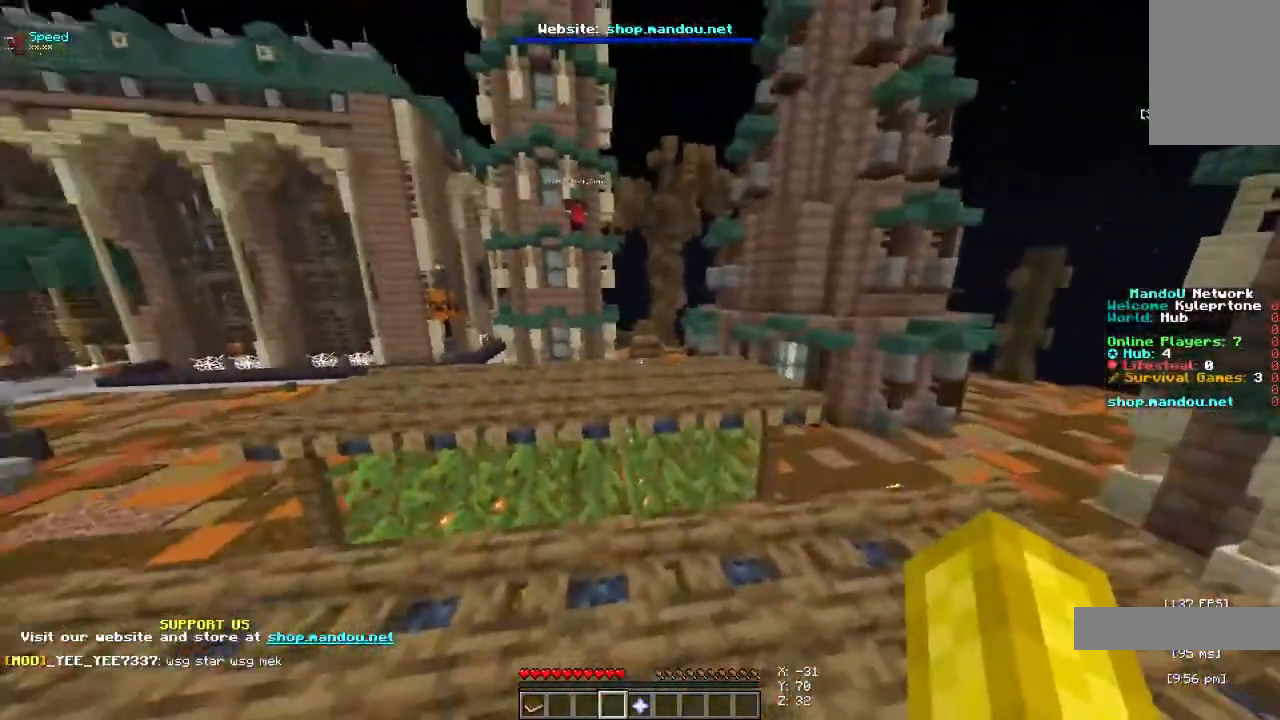
{"keys": [], "mouse": [], "events": []}
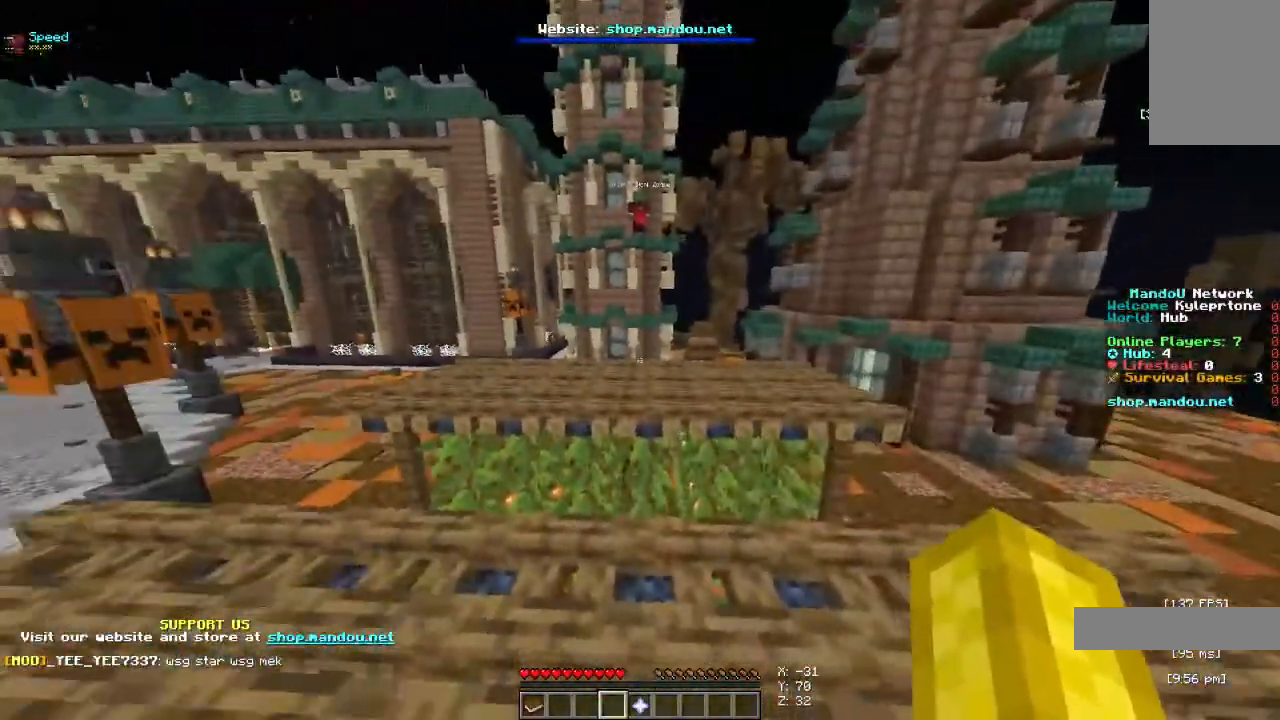
{"keys": ["w"], "mouse": [], "events": [[233, "w", "down"]]}
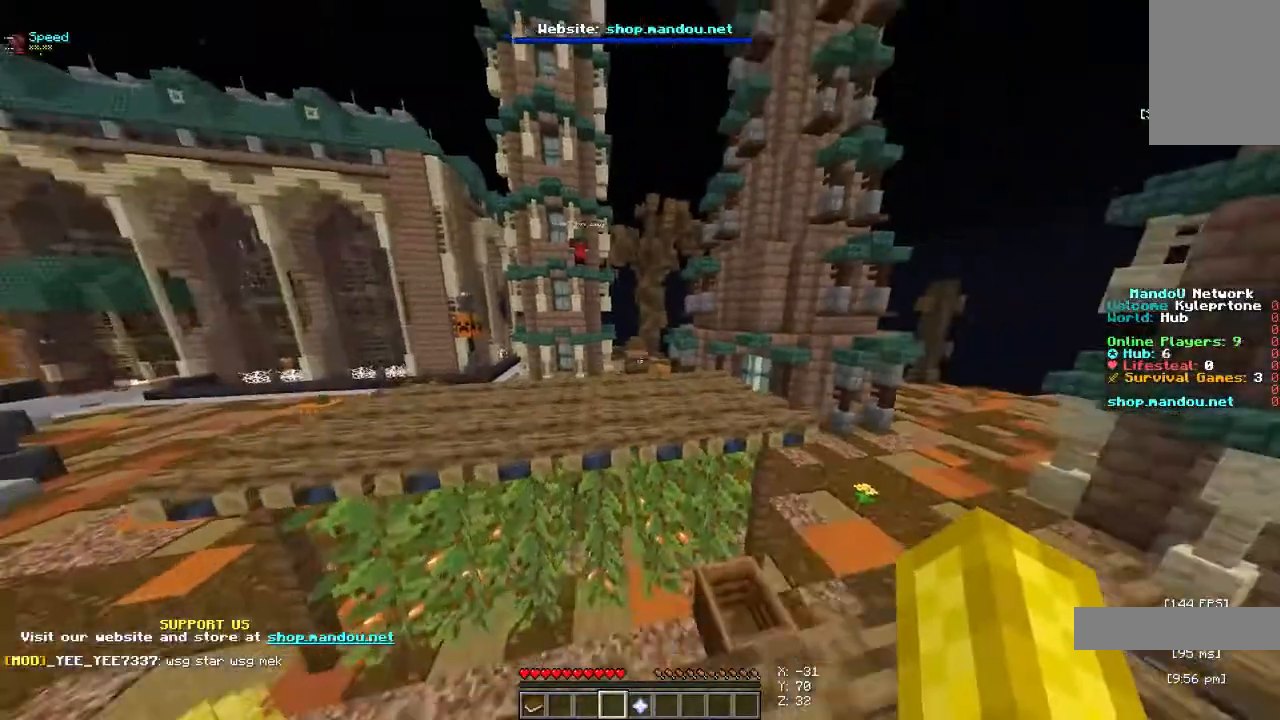
{"keys": ["a", "w"], "mouse": [], "events": [[33, "space", "down"], [267, "space", "up"], [400, "a", "down"]]}